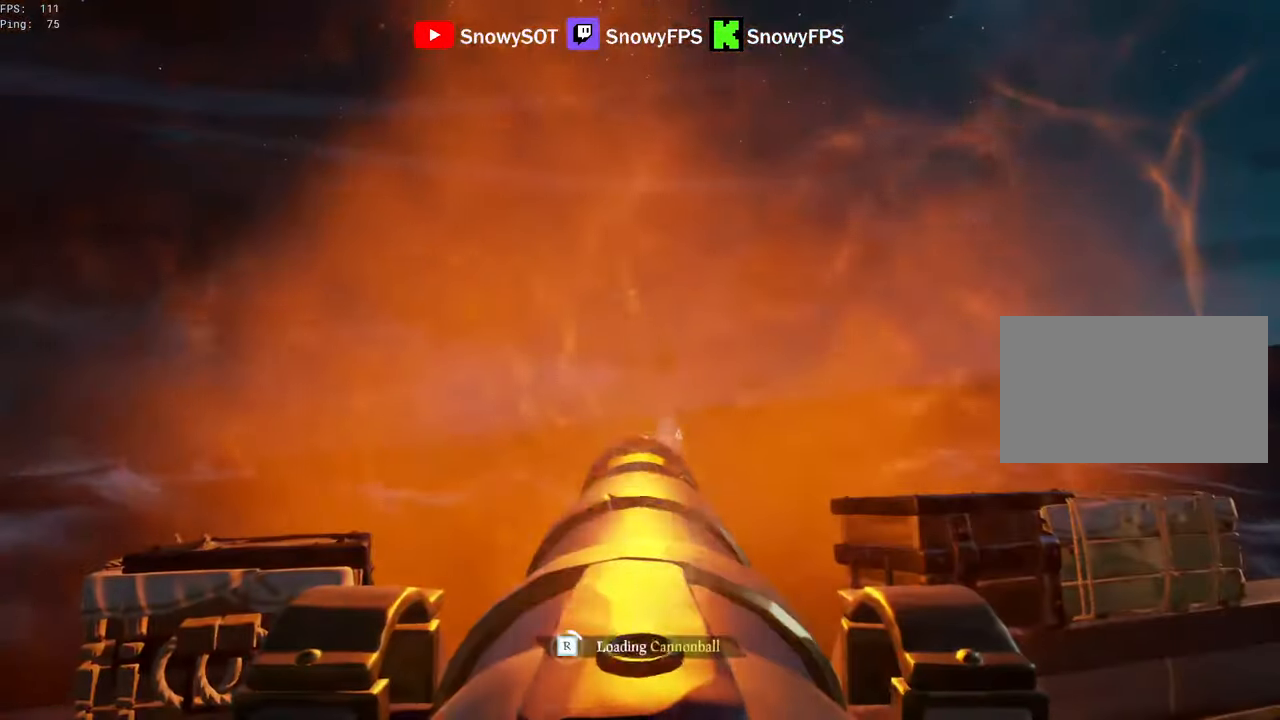
Gameplay with keyboard and mouse; each line is a JSON object with the keys and mouse buttons held at the frame after it. "events" lists presses ("down") and releases ("up") of "1", "2", "3", "4", "5", "a", "alt", "c", "caps_lock", "ctrl", "d", "e", "f", "g", "q", "r", "s", "shift", "space", "t", "tab", "v", "w", "x", "z", "mouse_left", "mouse_wheel" and "mouse_right" between this image and that frame as [ms after this image, input, new state], when the widget could be followed in between. "mouse_left", "mouse_wheel", "mouse_right" = the "left", "wheel", "right" buttons of the "mouse" list. No other keys are recorded. "wheel" means that the mouse wheel is clicked or scrolled. "mouse_move" is the direction in which the mouse moves at that frame (one of eight, or "still"), when it could be read.
{"keys": [], "mouse": ["left"], "mouse_move": "still", "events": [[100, "s", "down"], [200, "mouse_left", "down"], [250, "s", "up"], [333, "mouse_left", "up"], [383, "mouse_left", "down"]]}
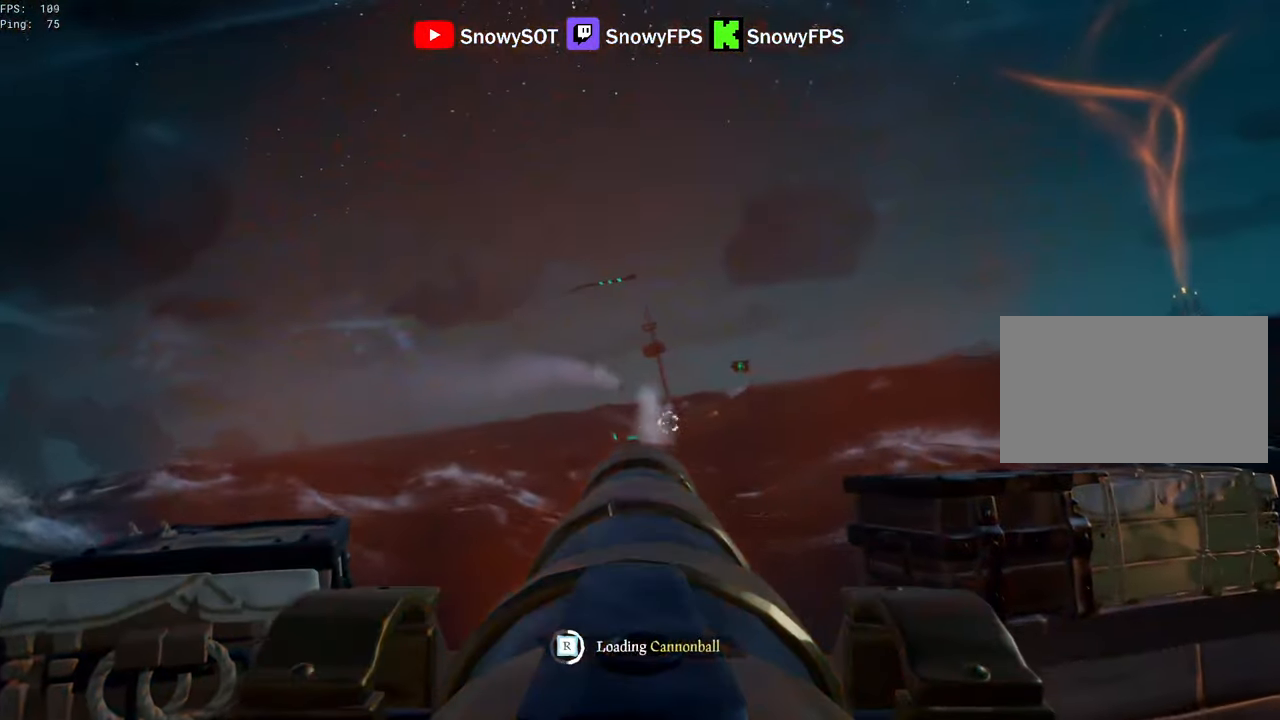
{"keys": [], "mouse": [], "mouse_move": "still", "events": [[17, "mouse_left", "up"], [67, "a", "down"], [67, "mouse_left", "down"], [117, "s", "down"], [167, "a", "up"], [167, "mouse_left", "up"], [250, "mouse_left", "down"], [250, "s", "up"], [400, "mouse_left", "up"]]}
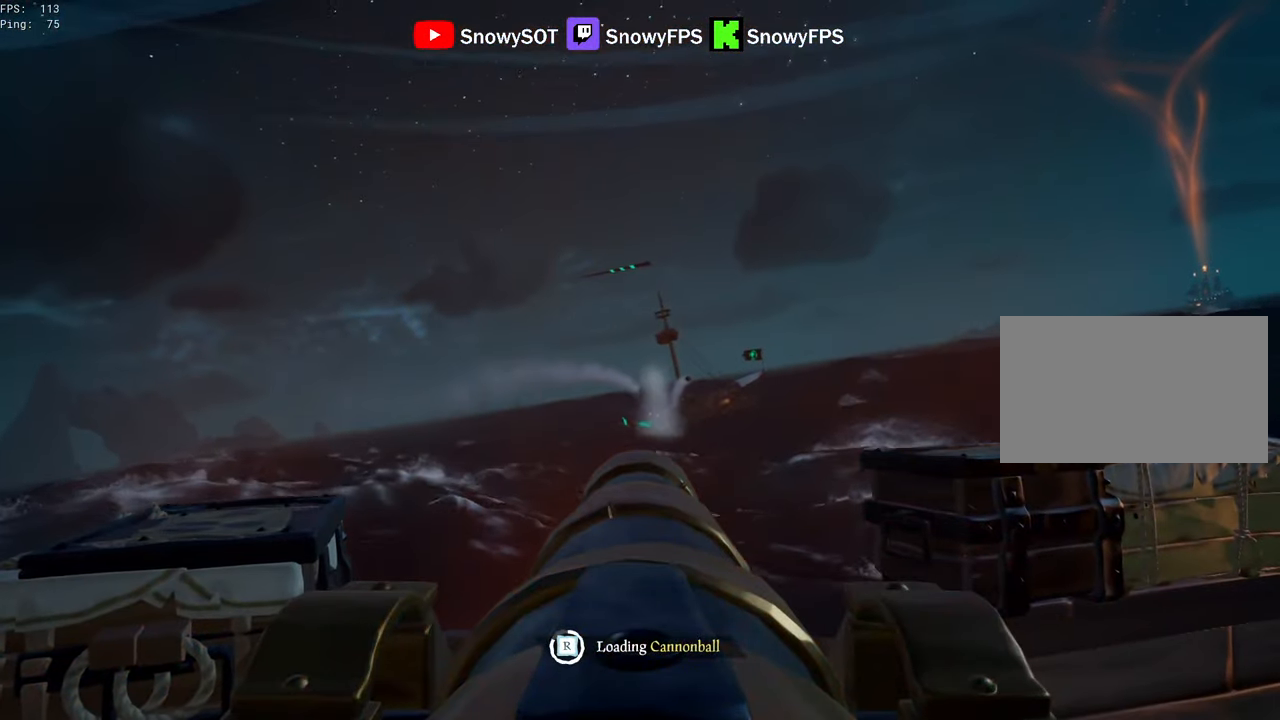
{"keys": ["w"], "mouse": [], "mouse_move": "right", "events": [[500, "w", "down"]]}
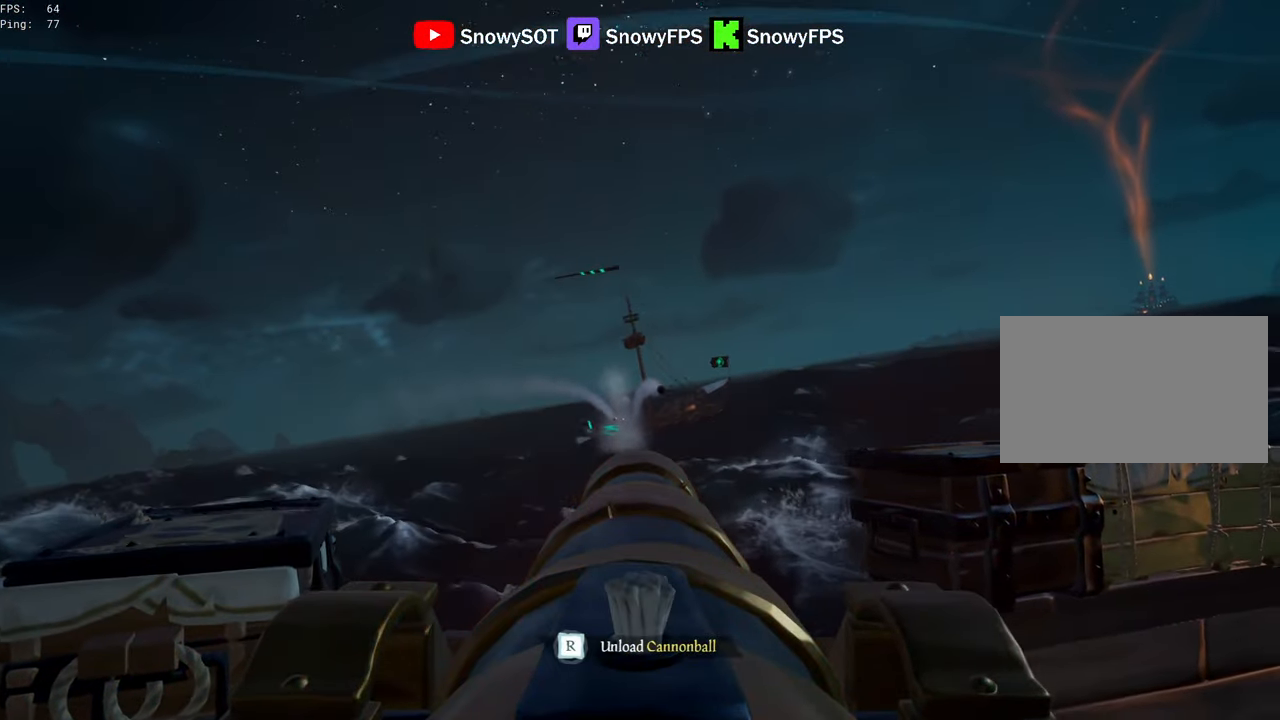
{"keys": ["a", "s"], "mouse": ["right"], "mouse_move": "still", "events": [[100, "w", "up"], [150, "mouse_left", "down"], [200, "f", "down"], [233, "f", "up"], [233, "mouse_left", "up"], [283, "s", "down"], [433, "a", "down"], [483, "mouse_right", "down"]]}
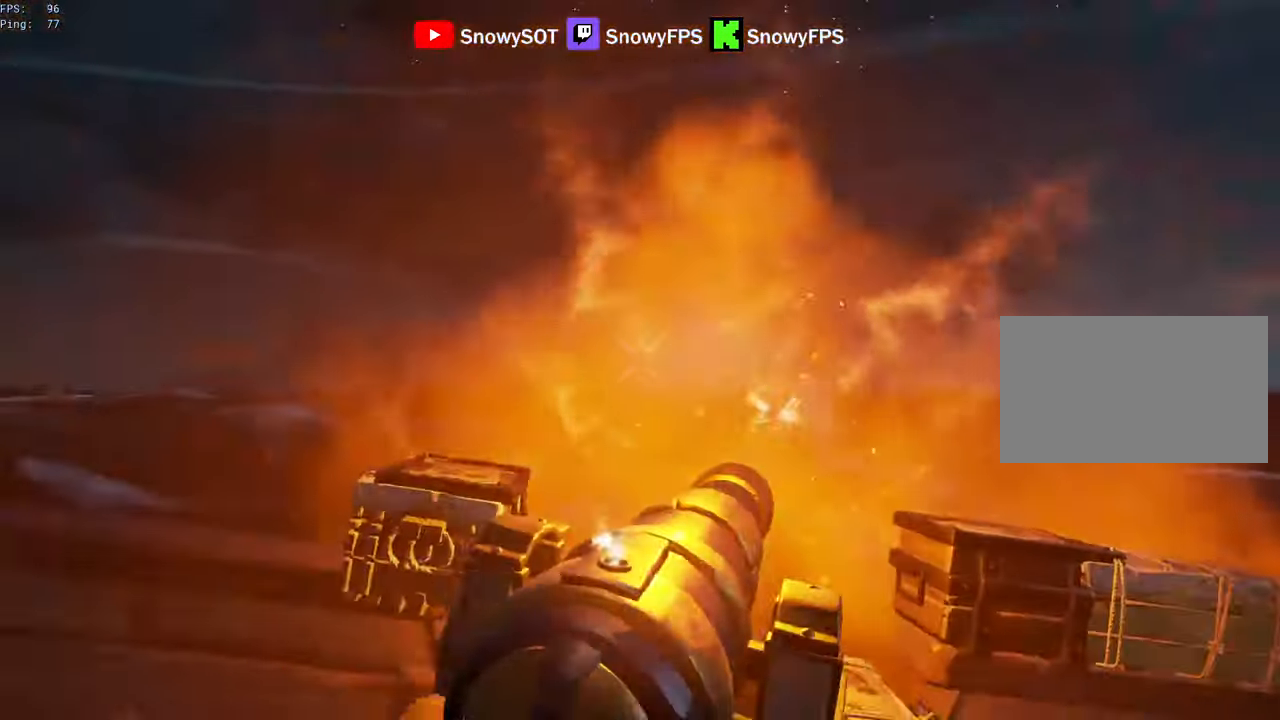
{"keys": ["w"], "mouse": [], "mouse_move": "still", "events": [[67, "a", "up"], [67, "r", "down"], [67, "s", "up"], [167, "r", "up"], [300, "w", "down"], [483, "mouse_right", "up"]]}
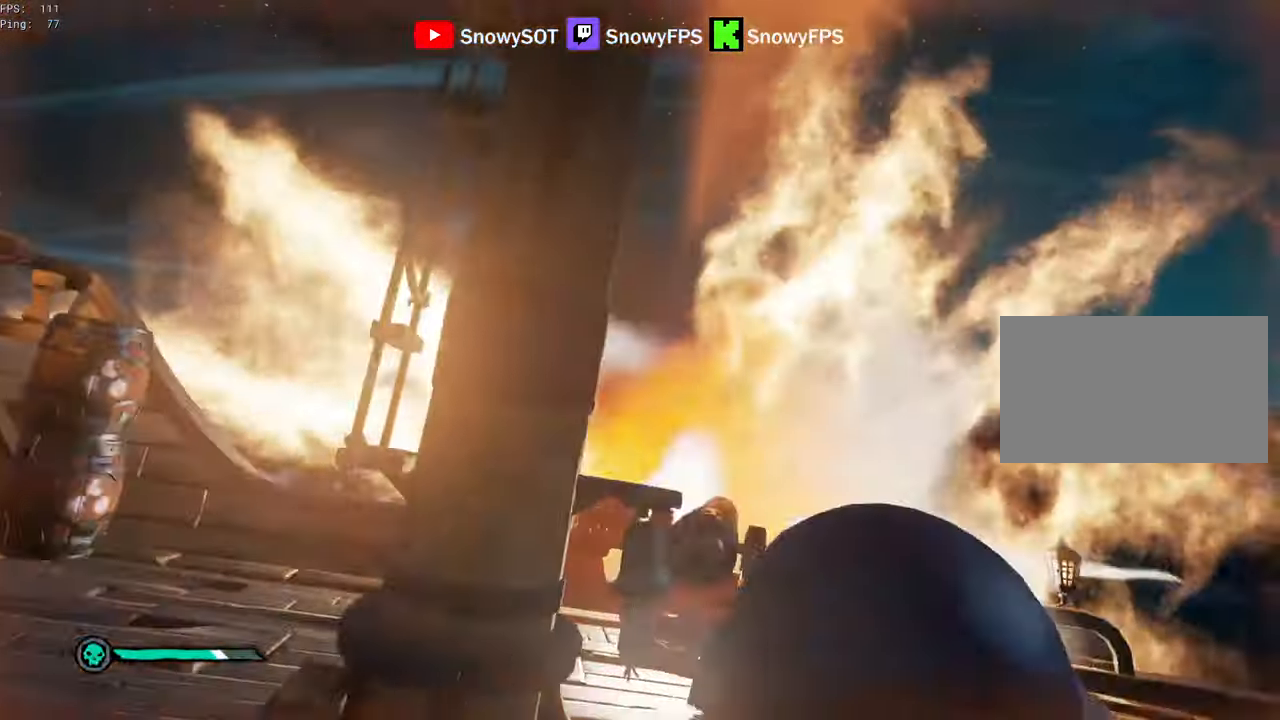
{"keys": [], "mouse": ["right"], "mouse_move": "left", "events": [[33, "shift", "down"], [184, "d", "down"], [317, "d", "up"], [367, "mouse_right", "down"], [367, "shift", "up"], [500, "w", "up"]]}
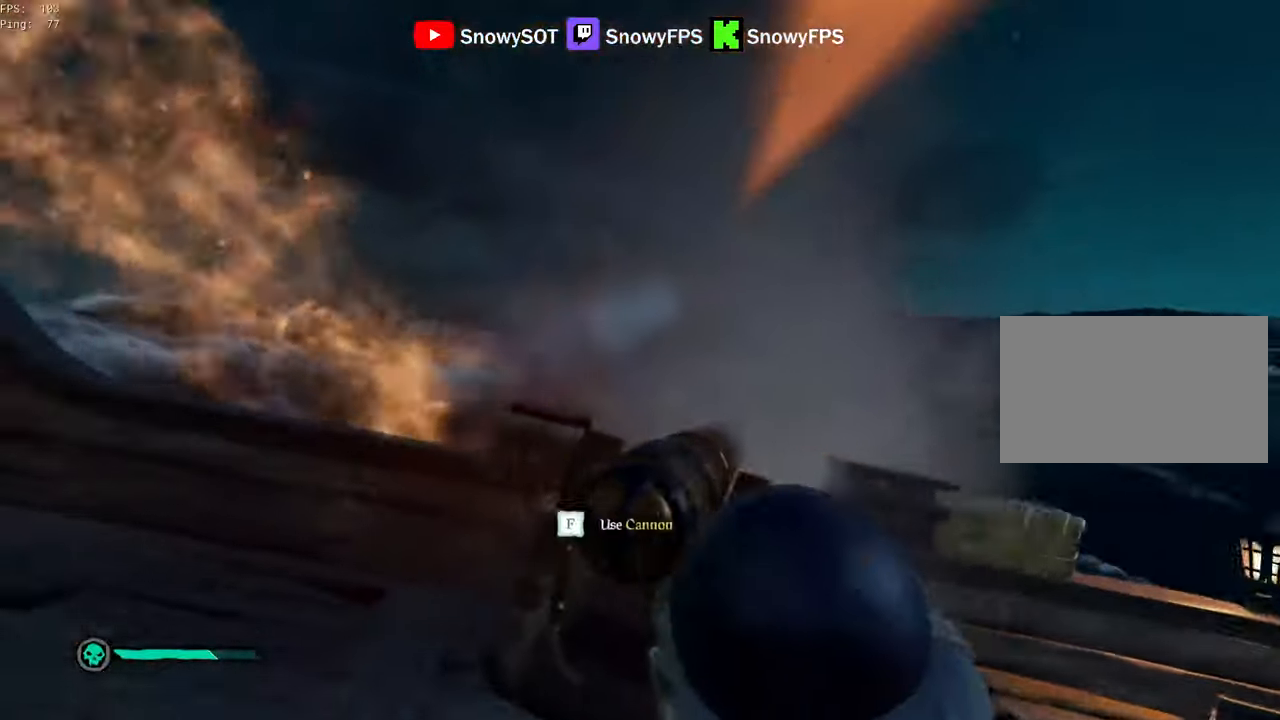
{"keys": ["d"], "mouse": ["left", "right"], "mouse_move": "left", "events": [[50, "r", "down"], [100, "r", "up"], [200, "3", "down"], [250, "3", "up"], [284, "mouse_left", "down"], [384, "d", "down"], [384, "mouse_left", "up"], [484, "mouse_left", "down"]]}
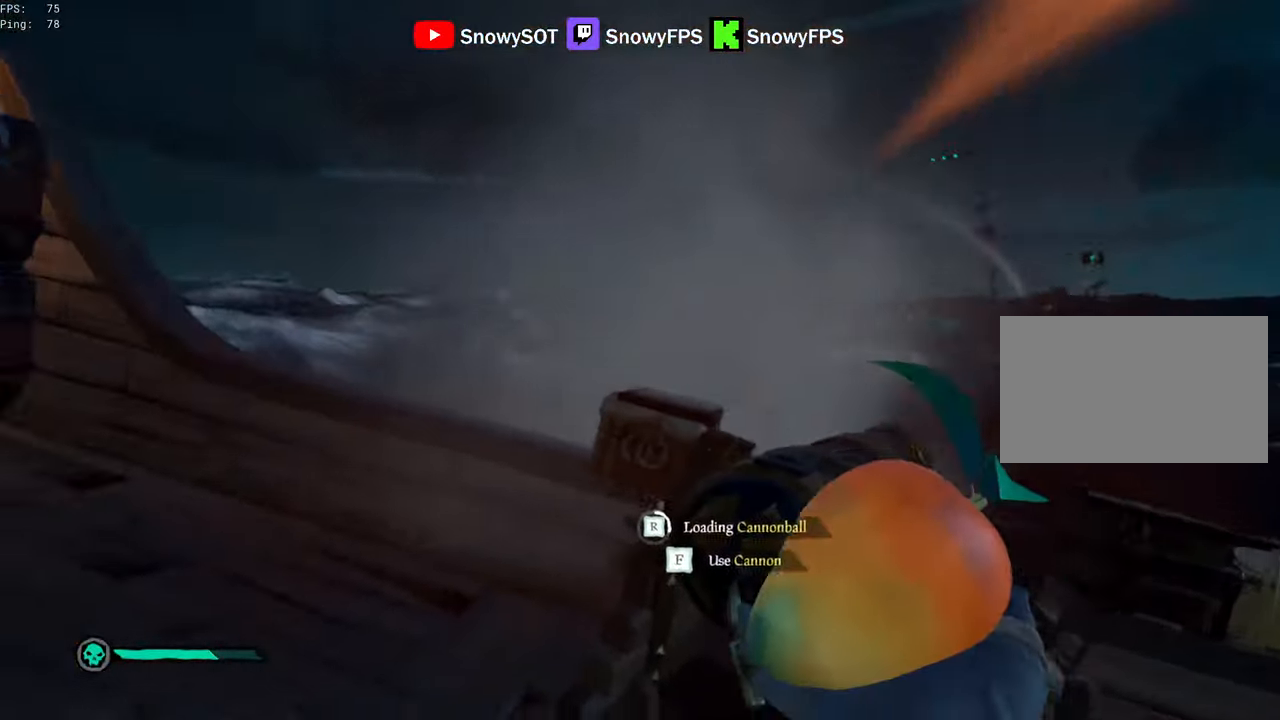
{"keys": ["w"], "mouse": ["left", "right"], "mouse_move": "left", "events": [[67, "mouse_left", "up"], [117, "mouse_left", "down"], [117, "s", "down"], [217, "mouse_left", "up"], [250, "mouse_left", "down"], [350, "s", "up"], [400, "d", "up"], [450, "w", "down"]]}
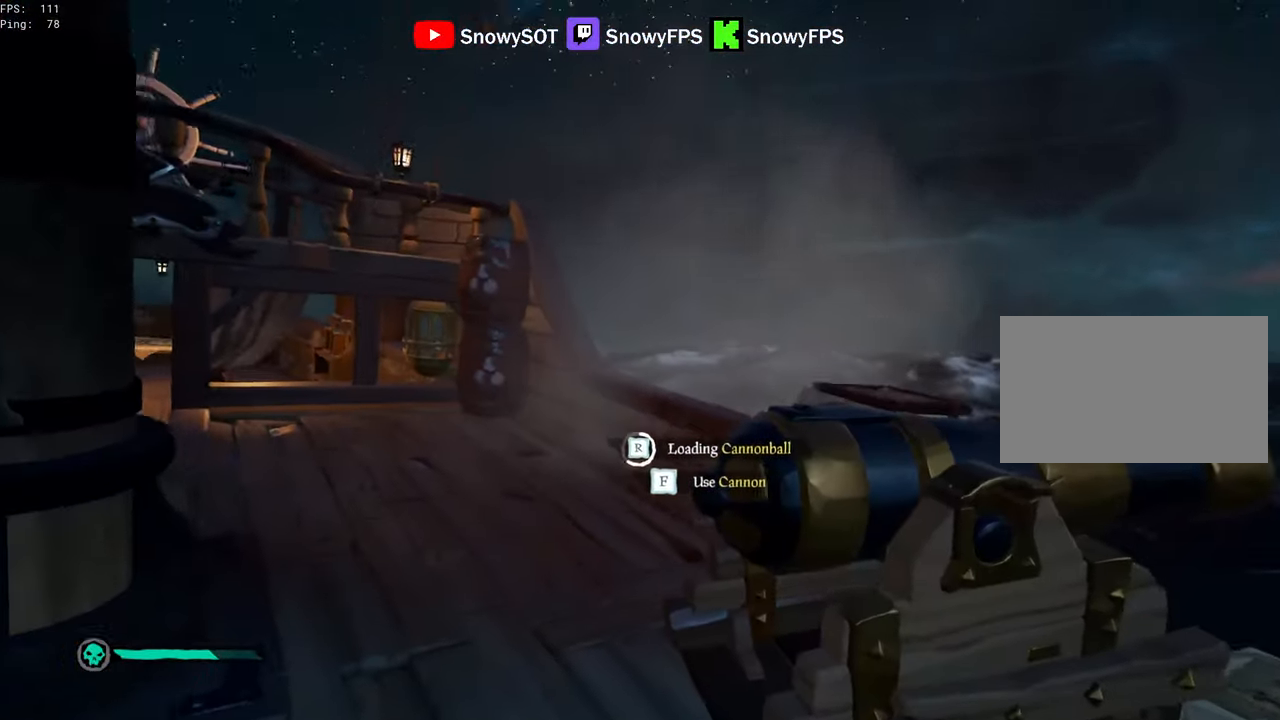
{"keys": [], "mouse": ["left", "right"], "mouse_move": "right", "events": [[34, "mouse_left", "up"], [84, "d", "down"], [84, "mouse_left", "down"], [84, "w", "up"], [134, "d", "up"], [234, "mouse_left", "up"], [267, "a", "down"], [267, "mouse_left", "down"], [367, "mouse_left", "up"], [417, "mouse_left", "down"], [500, "a", "up"]]}
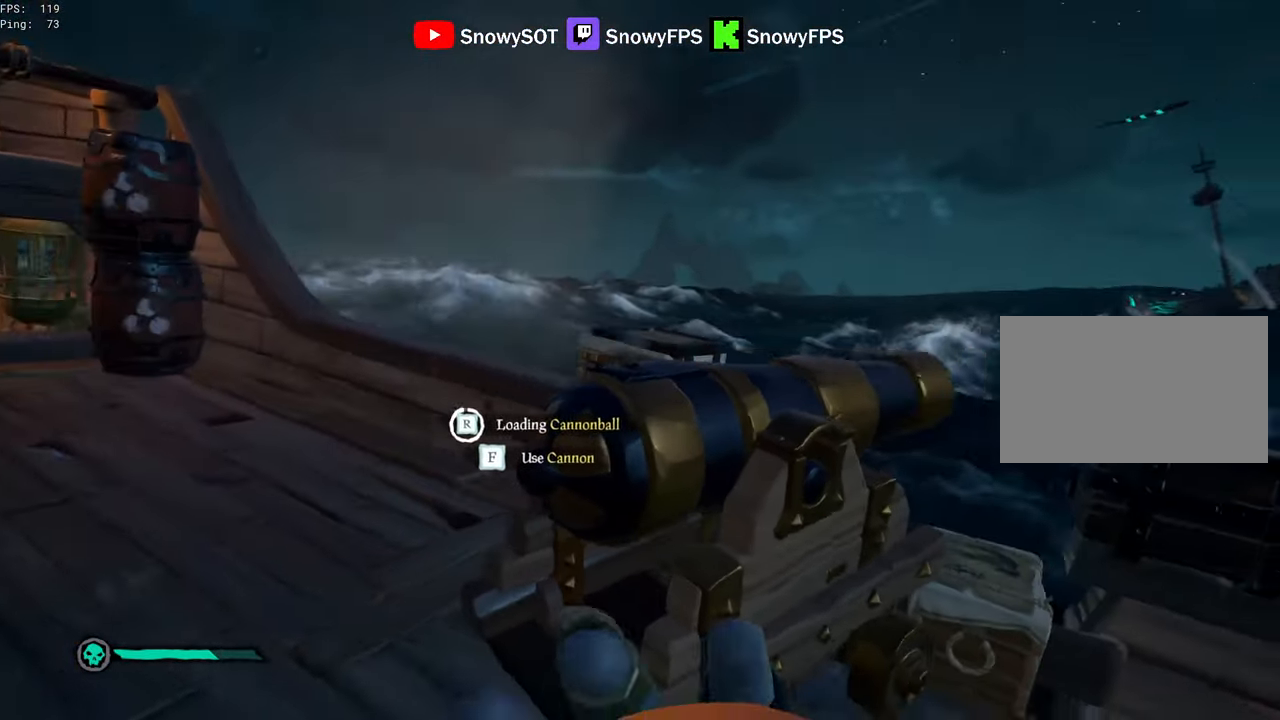
{"keys": [], "mouse": ["left", "right"], "mouse_move": "still", "events": [[100, "a", "down"], [200, "mouse_left", "up"], [234, "a", "up"], [234, "mouse_left", "down"], [284, "a", "down"], [334, "mouse_left", "up"], [434, "a", "up"], [434, "mouse_left", "down"]]}
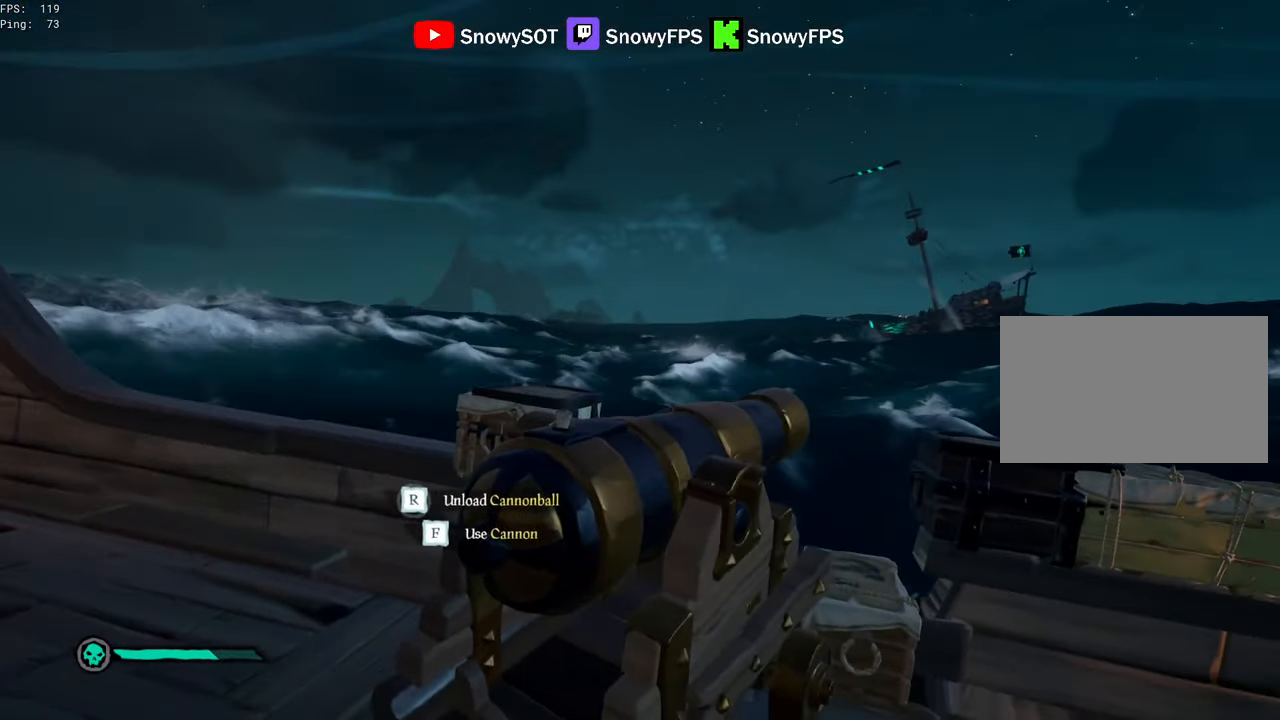
{"keys": ["a"], "mouse": [], "mouse_move": "still", "events": [[17, "mouse_left", "up"], [67, "a", "down"], [217, "a", "up"], [350, "f", "down"], [350, "mouse_right", "up"], [400, "f", "up"], [500, "a", "down"]]}
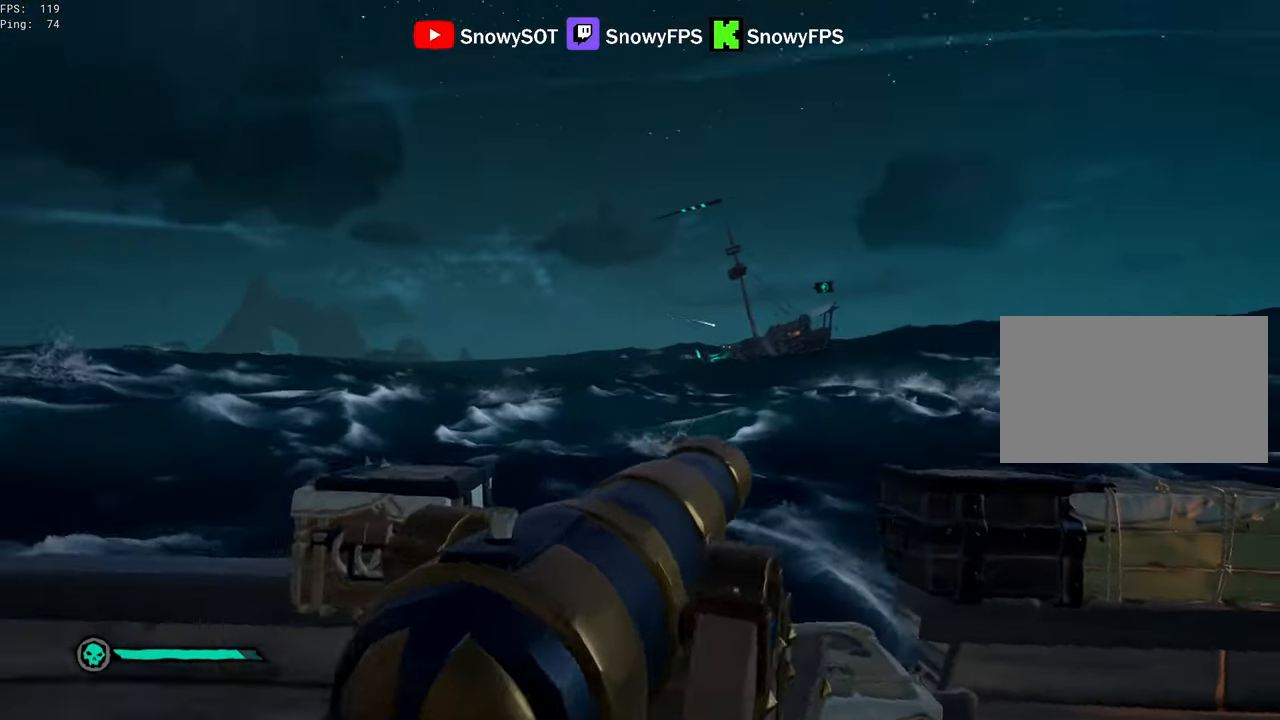
{"keys": [], "mouse": ["left"], "mouse_move": "still", "events": [[184, "w", "down"], [367, "a", "up"], [417, "mouse_left", "down"], [417, "w", "up"]]}
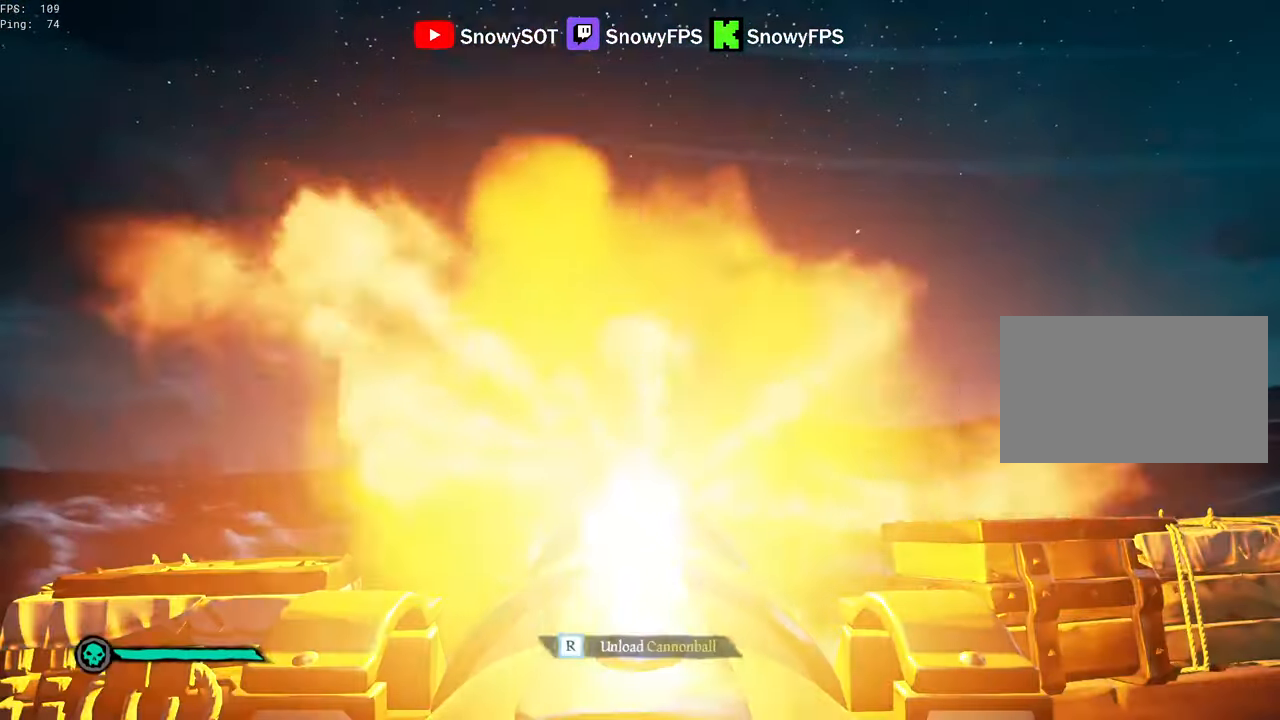
{"keys": [], "mouse": [], "mouse_move": "still", "events": [[50, "mouse_left", "up"], [100, "r", "down"], [200, "r", "up"], [234, "s", "down"], [384, "a", "down"], [434, "s", "up"], [484, "a", "up"]]}
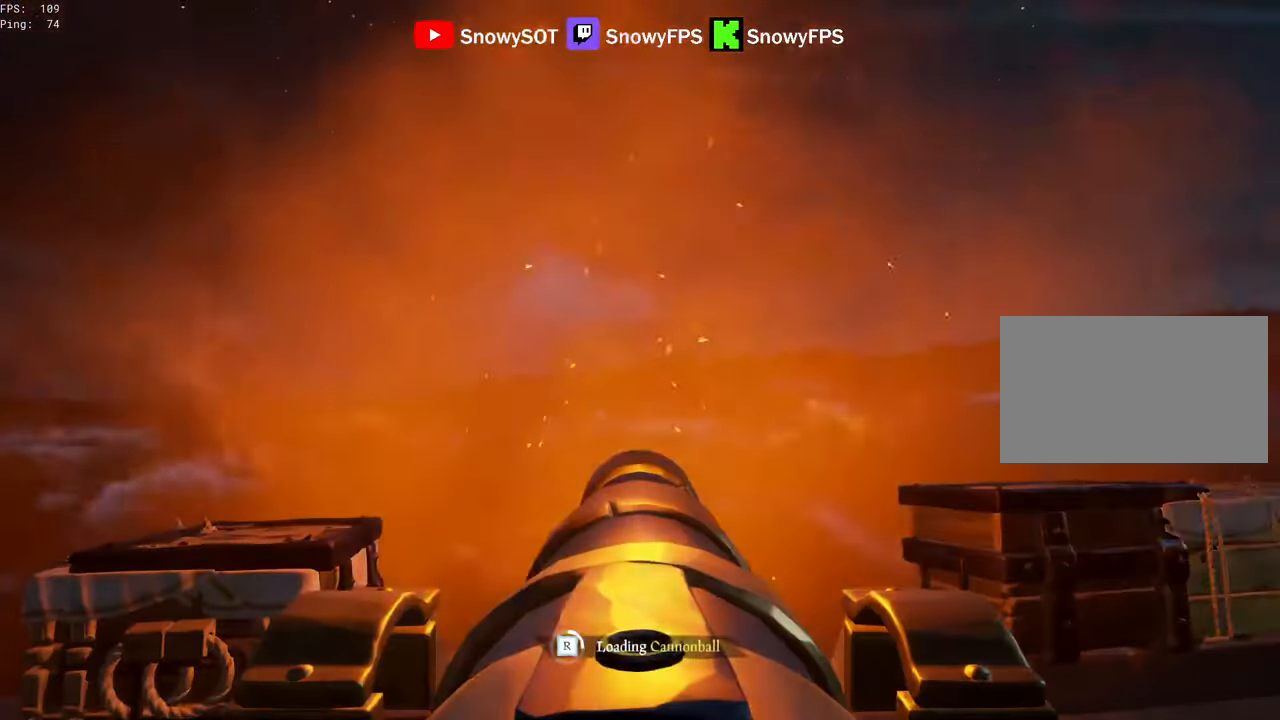
{"keys": [], "mouse": [], "mouse_move": "still", "events": [[17, "mouse_left", "down"], [117, "mouse_left", "up"], [200, "mouse_left", "down"], [300, "mouse_left", "up"], [350, "mouse_left", "down"], [500, "mouse_left", "up"]]}
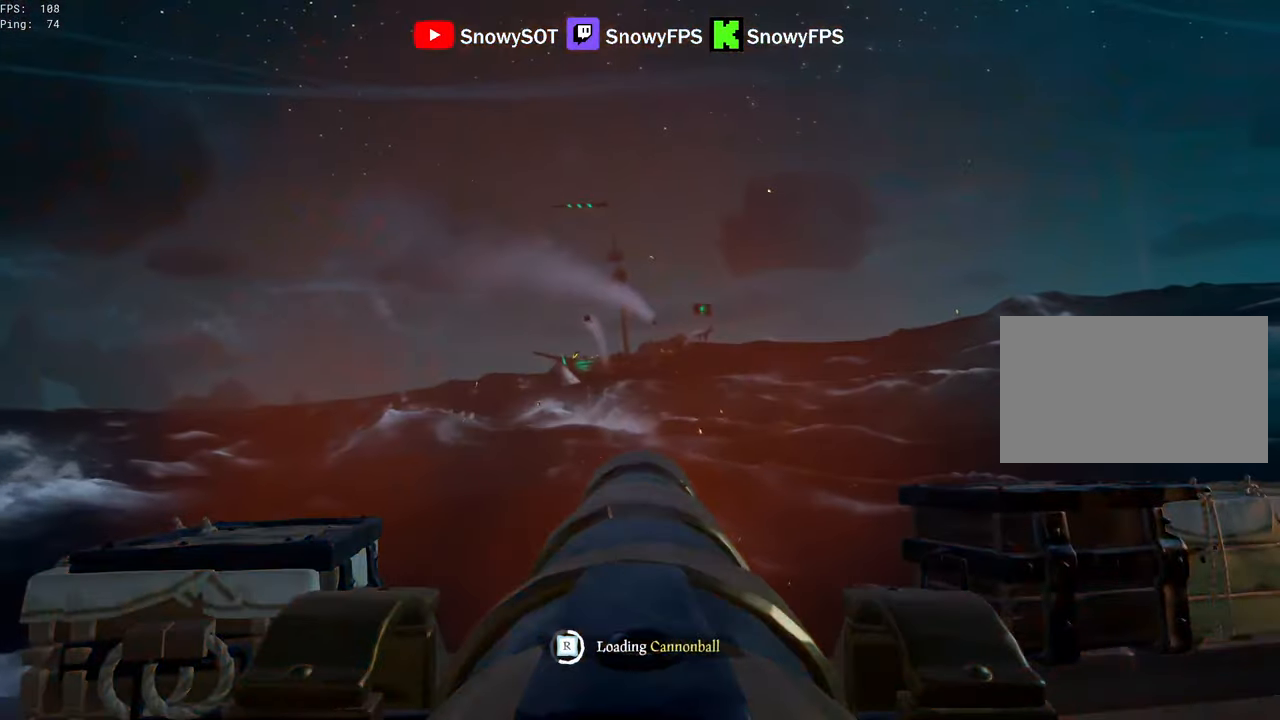
{"keys": [], "mouse": [], "mouse_move": "still", "events": [[34, "mouse_left", "down"], [84, "a", "down"], [184, "mouse_left", "up"], [234, "a", "up"]]}
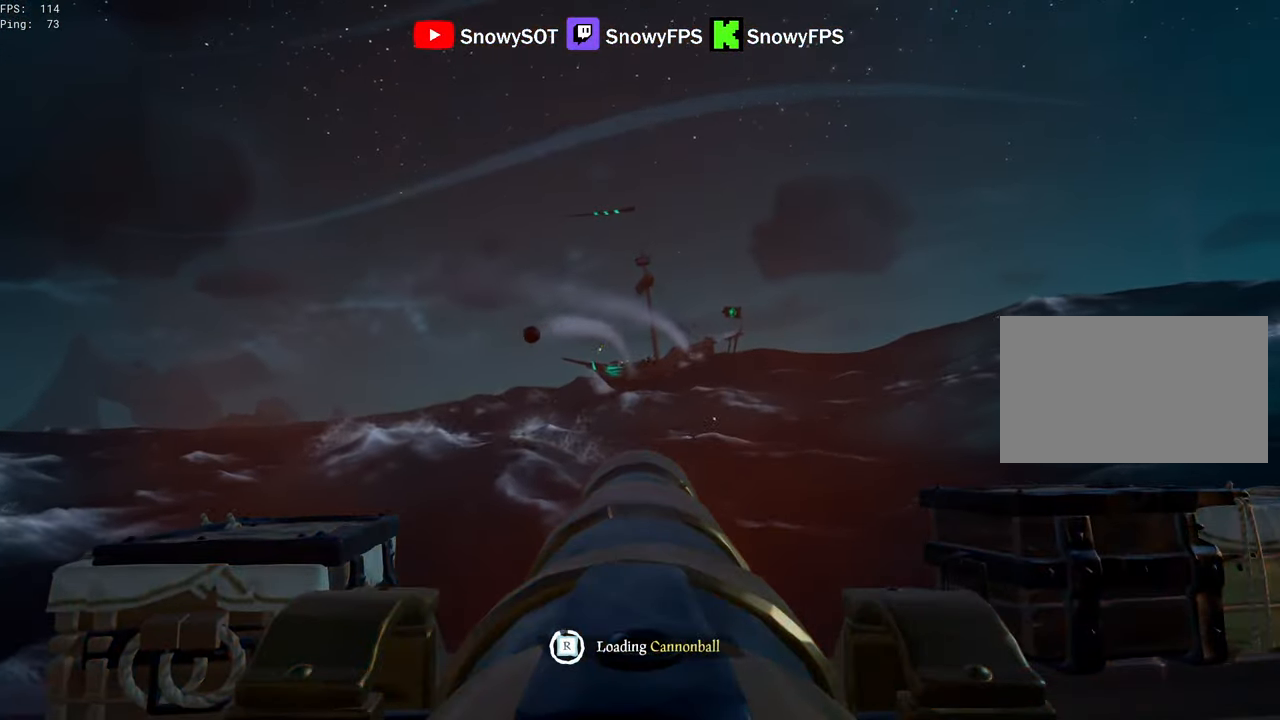
{"keys": ["w"], "mouse": [], "mouse_move": "still", "events": [[383, "w", "down"]]}
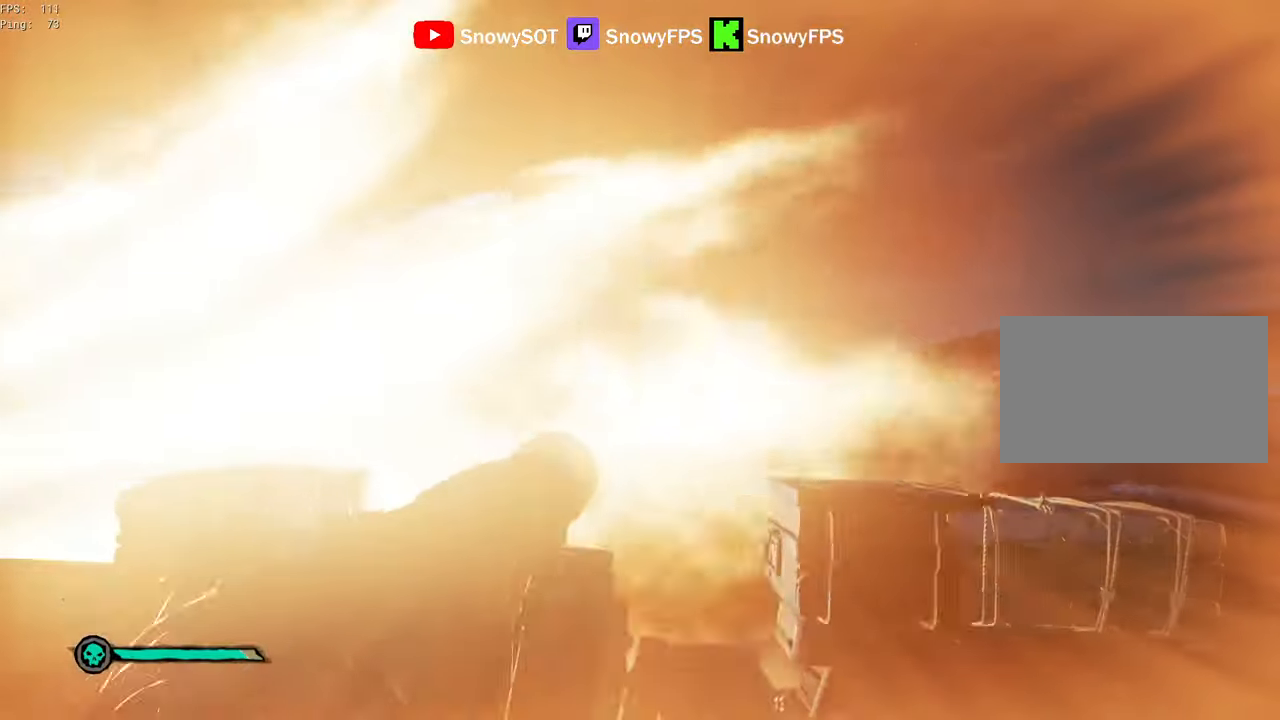
{"keys": ["d"], "mouse": [], "mouse_move": "left", "events": [[16, "w", "up"], [300, "d", "down"]]}
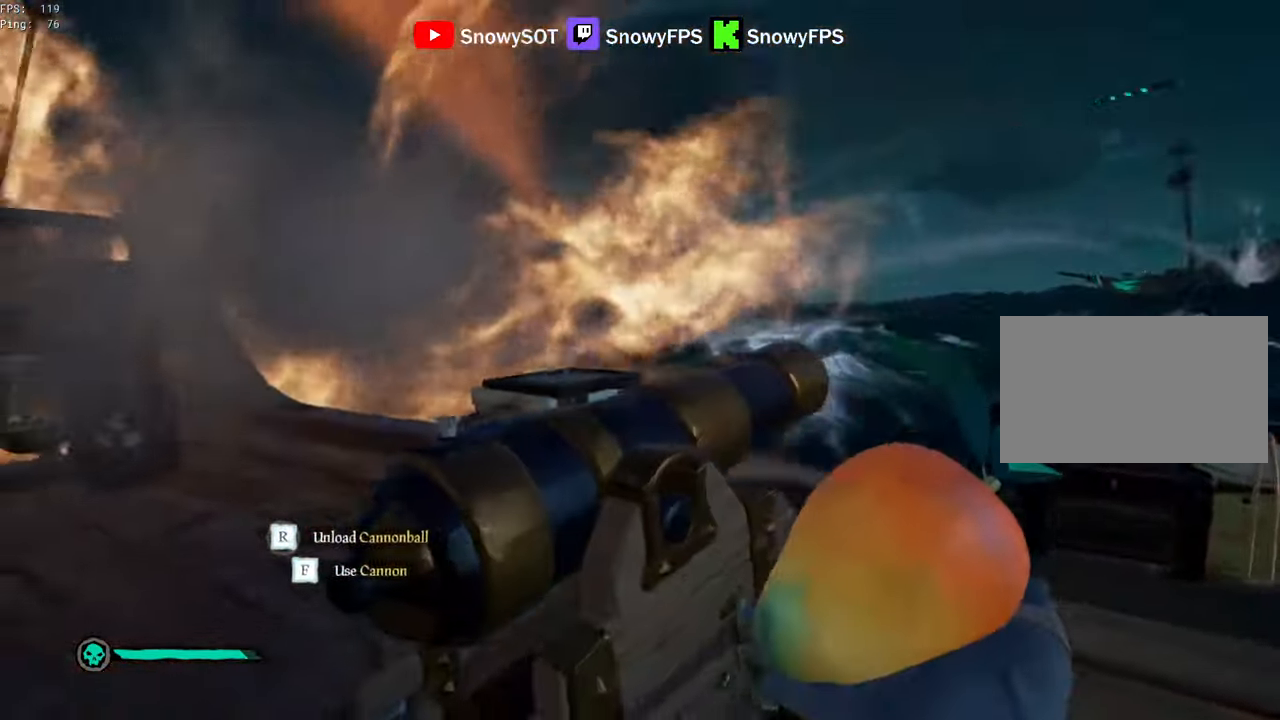
{"keys": [], "mouse": [], "mouse_move": "up", "events": [[83, "a", "down"], [83, "d", "up"], [266, "a", "up"], [316, "r", "down"], [400, "f", "down"], [466, "f", "up"], [466, "r", "up"]]}
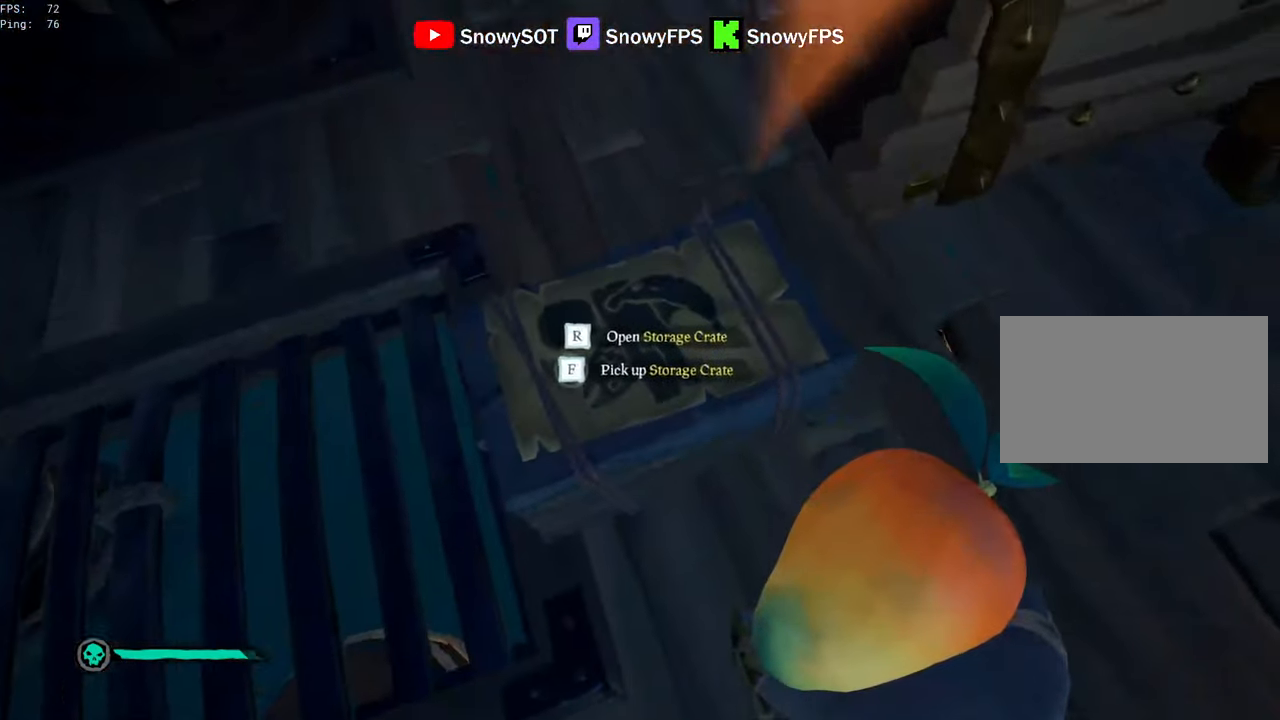
{"keys": ["a"], "mouse": ["right"], "mouse_move": "right", "events": [[150, "mouse_right", "down"], [283, "r", "down"], [333, "r", "up"], [383, "a", "down"]]}
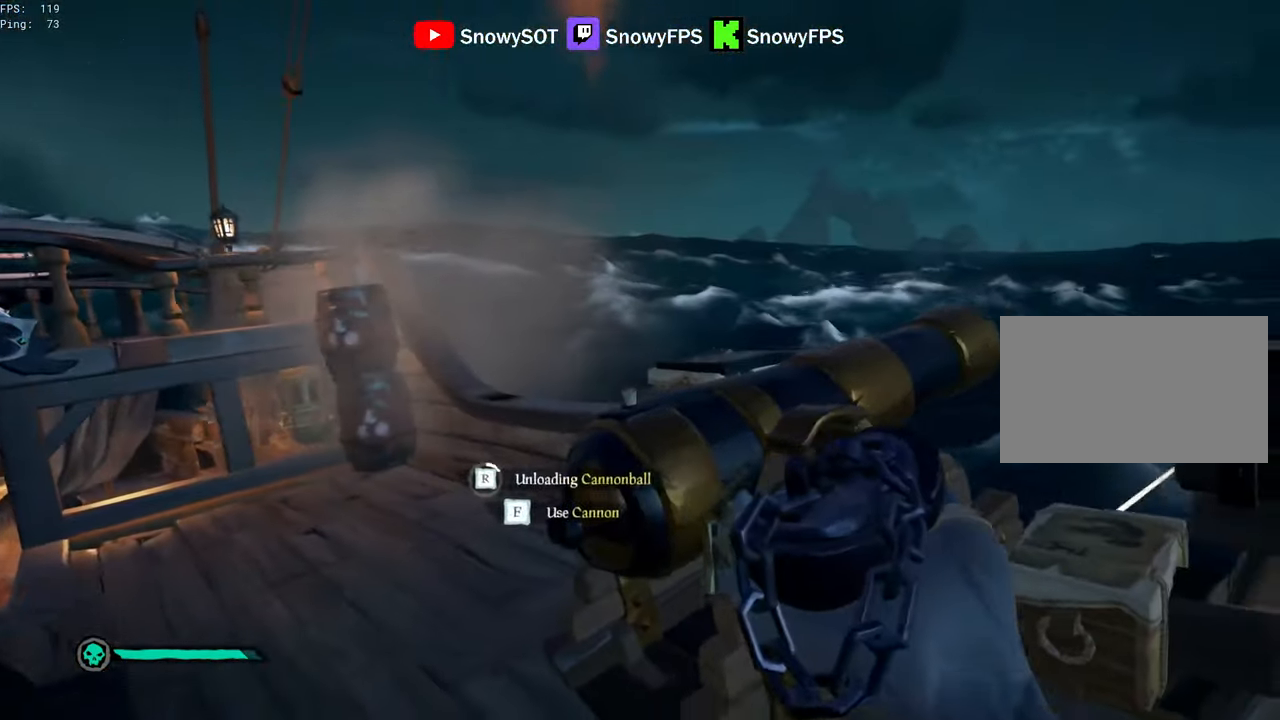
{"keys": [], "mouse": [], "mouse_move": "still", "events": [[16, "f", "down"], [16, "mouse_right", "up"], [66, "f", "up"], [450, "a", "up"]]}
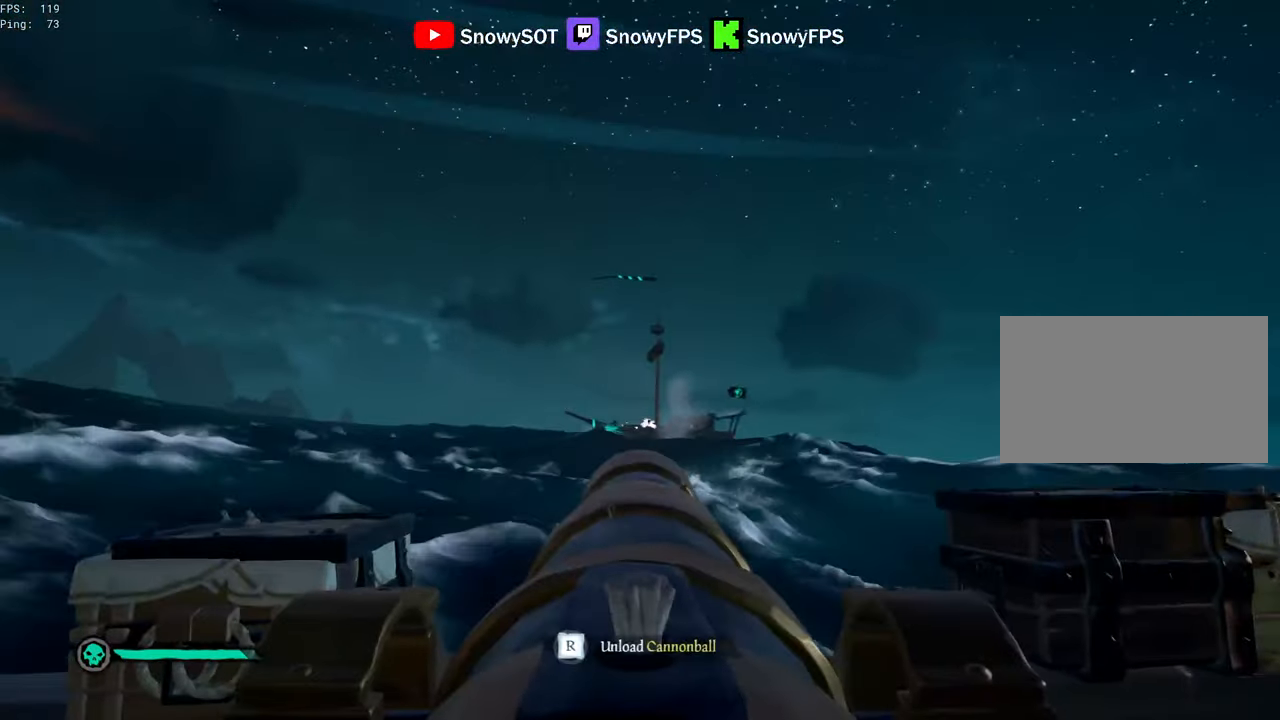
{"keys": ["s"], "mouse": [], "mouse_move": "still", "events": [[83, "w", "down"], [266, "mouse_left", "down"], [266, "w", "up"], [366, "f", "down"], [366, "mouse_left", "up"], [416, "f", "up"], [466, "s", "down"]]}
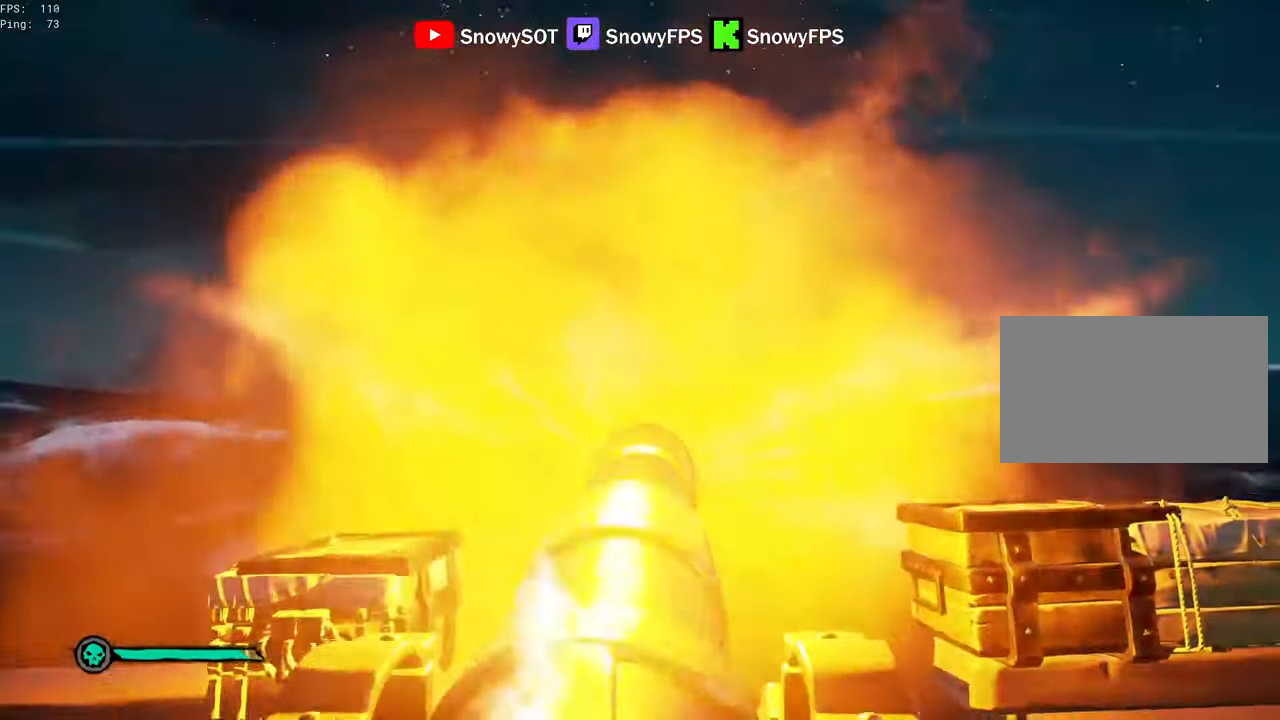
{"keys": ["d", "f", "r"], "mouse": [], "mouse_move": "left", "events": [[50, "d", "down"], [283, "d", "up"], [333, "s", "up"], [383, "r", "down"], [466, "d", "down"], [466, "f", "down"]]}
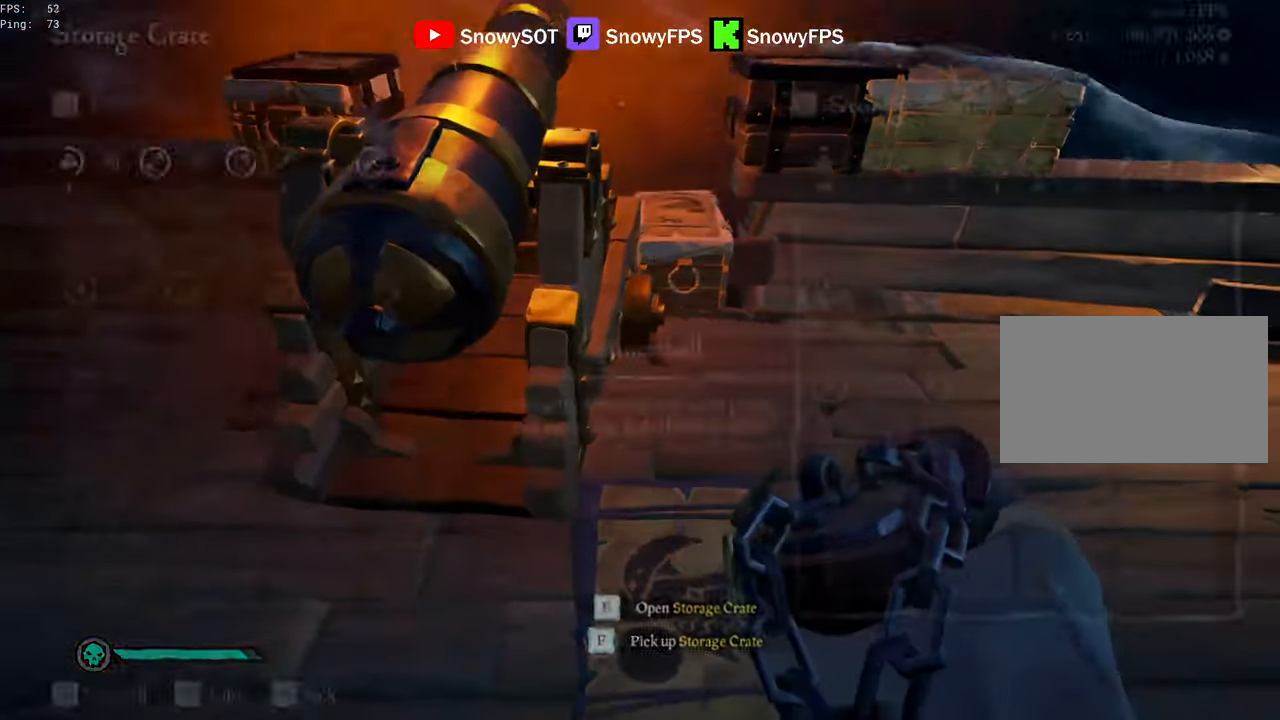
{"keys": ["d"], "mouse": [], "mouse_move": "up", "events": [[16, "d", "up"], [16, "f", "up"], [16, "r", "up"], [350, "d", "down"]]}
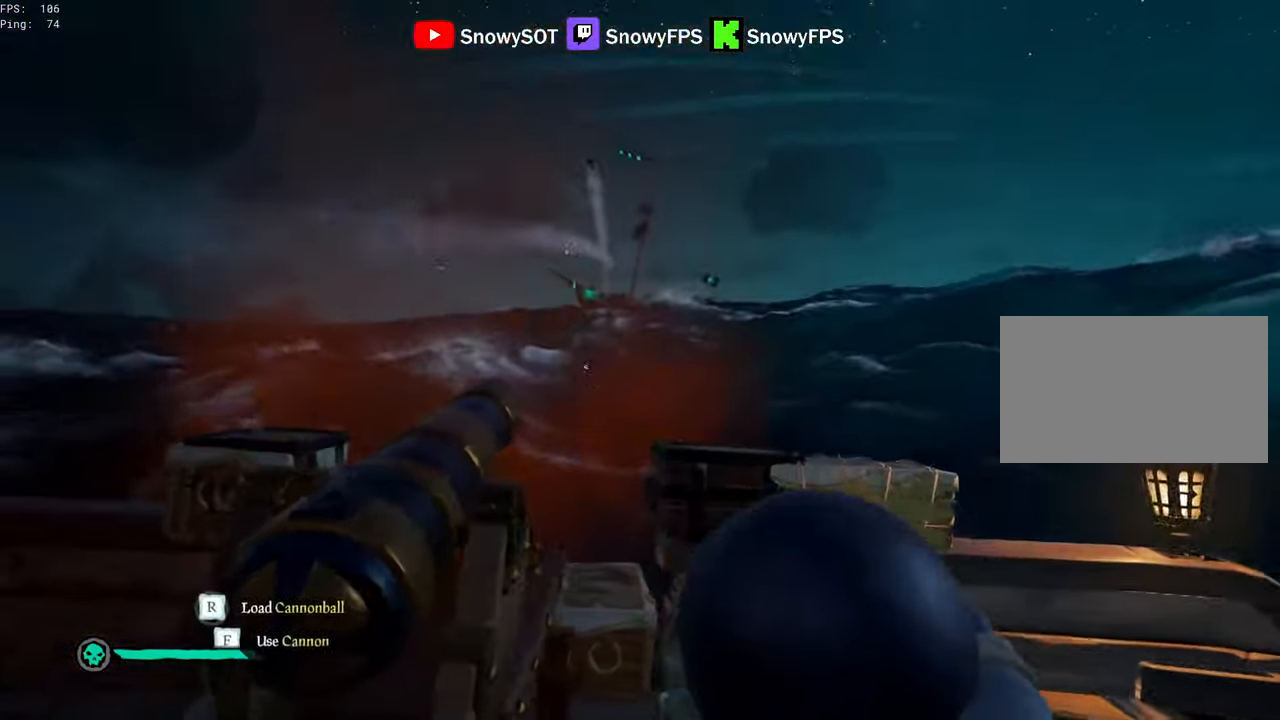
{"keys": [], "mouse": ["right"], "mouse_move": "right", "events": [[183, "a", "down"], [183, "d", "up"], [266, "mouse_right", "down"], [316, "w", "down"], [416, "r", "down"], [466, "w", "up"], [500, "a", "up"], [500, "r", "up"]]}
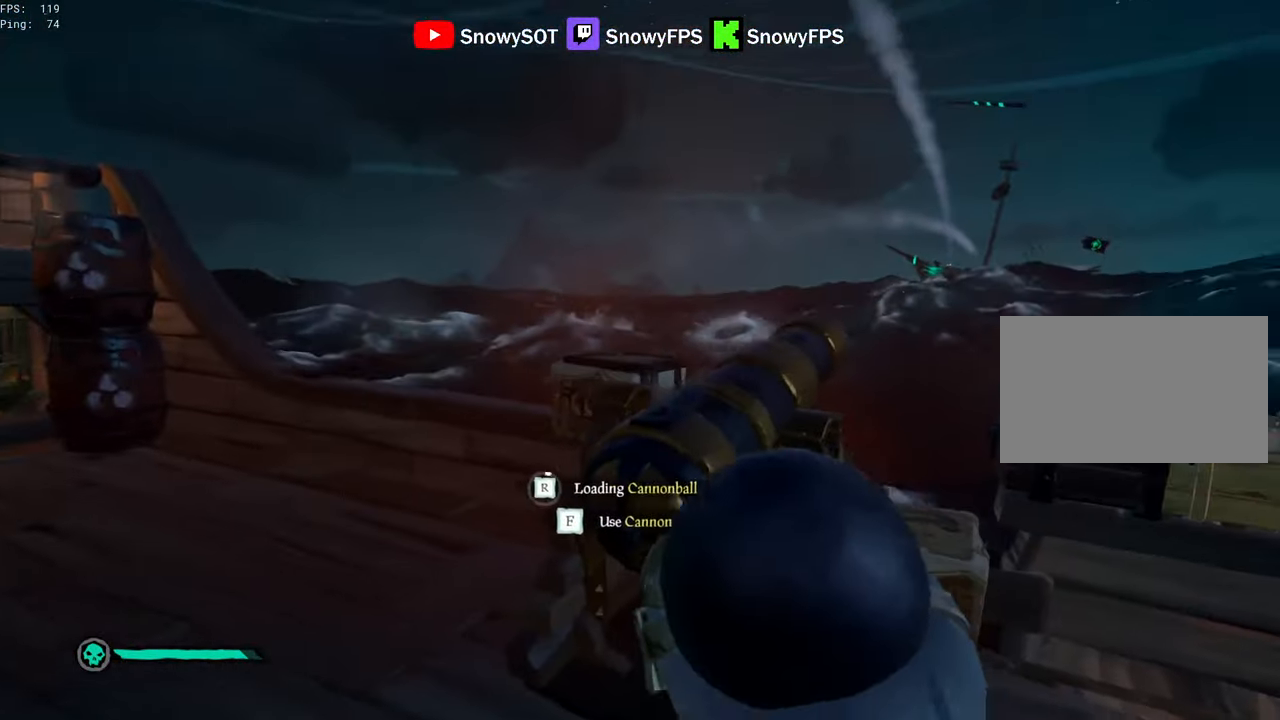
{"keys": [], "mouse": ["right"], "mouse_move": "still", "events": [[150, "a", "down"], [283, "a", "up"], [333, "w", "down"], [383, "a", "down"], [483, "a", "up"], [483, "w", "up"]]}
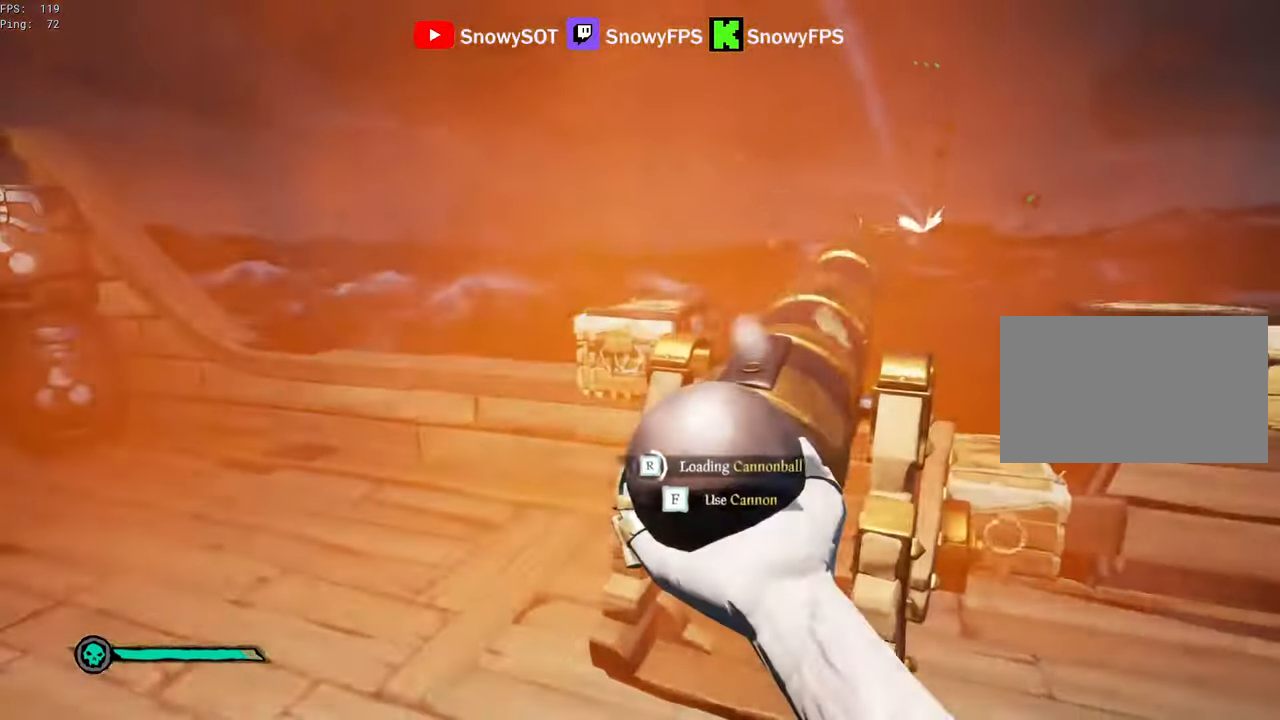
{"keys": [], "mouse": ["right"], "mouse_move": "still", "events": [[300, "w", "down"], [400, "w", "up"]]}
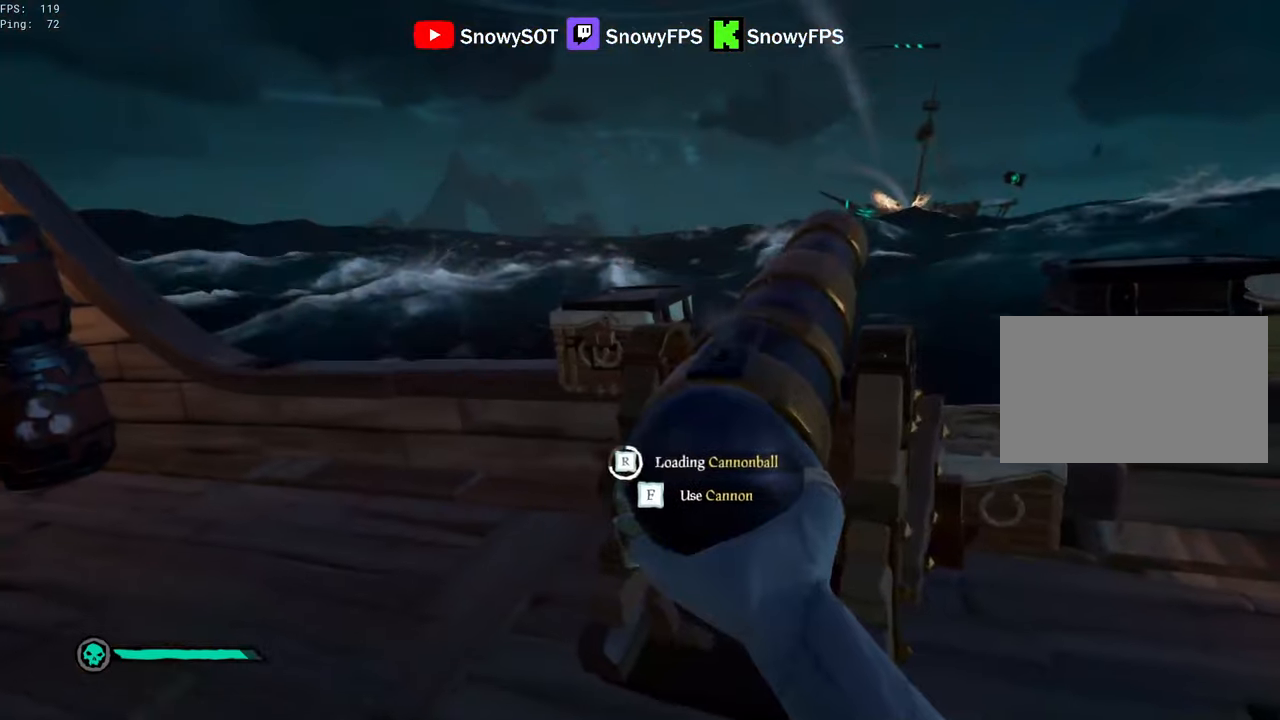
{"keys": [], "mouse": ["right"], "mouse_move": "still", "events": [[133, "w", "down"], [233, "w", "up"], [317, "a", "down"], [417, "a", "up"]]}
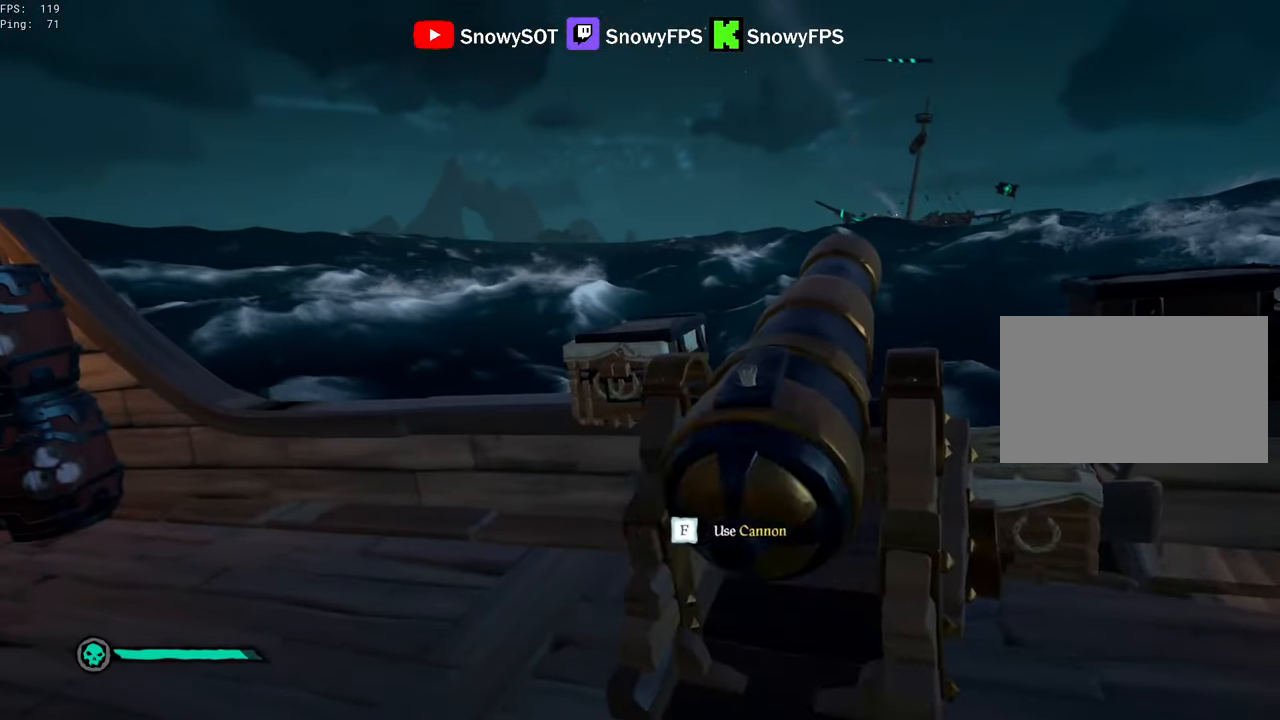
{"keys": [], "mouse": [], "mouse_move": "right", "events": [[233, "f", "down"], [283, "f", "up"], [283, "mouse_right", "up"]]}
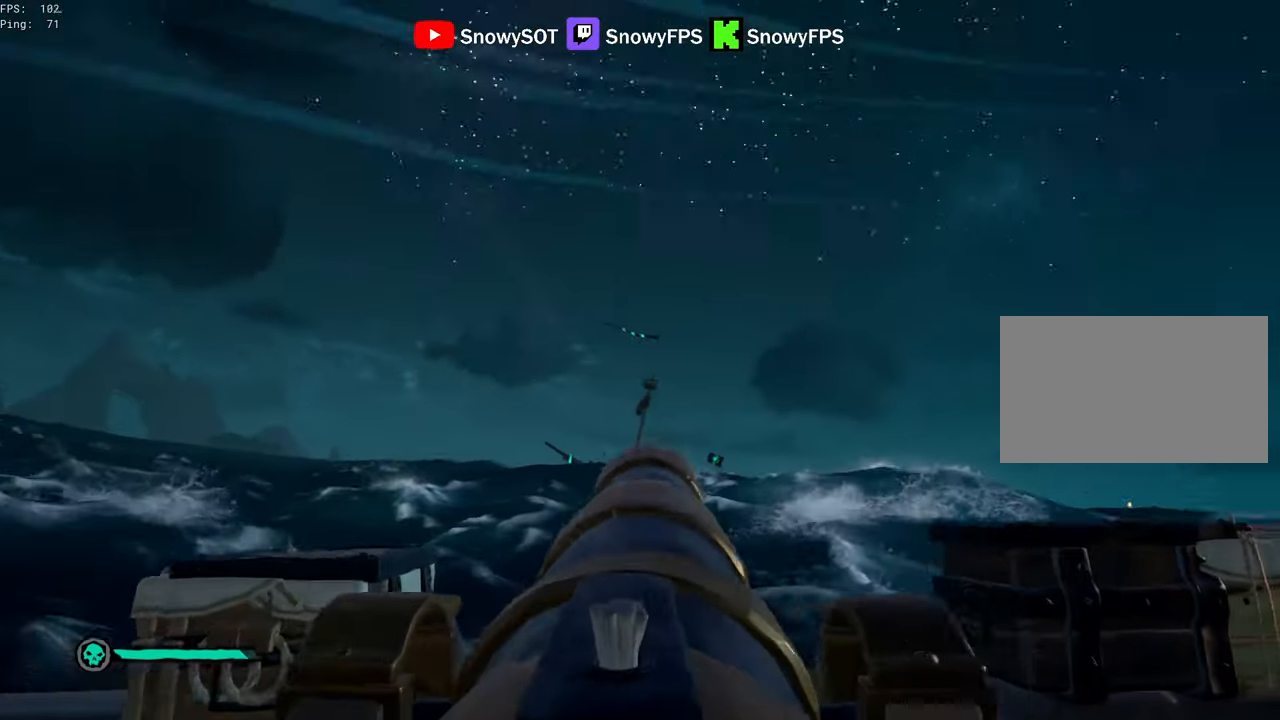
{"keys": [], "mouse": [], "mouse_move": "left", "events": [[400, "s", "down"], [483, "s", "up"]]}
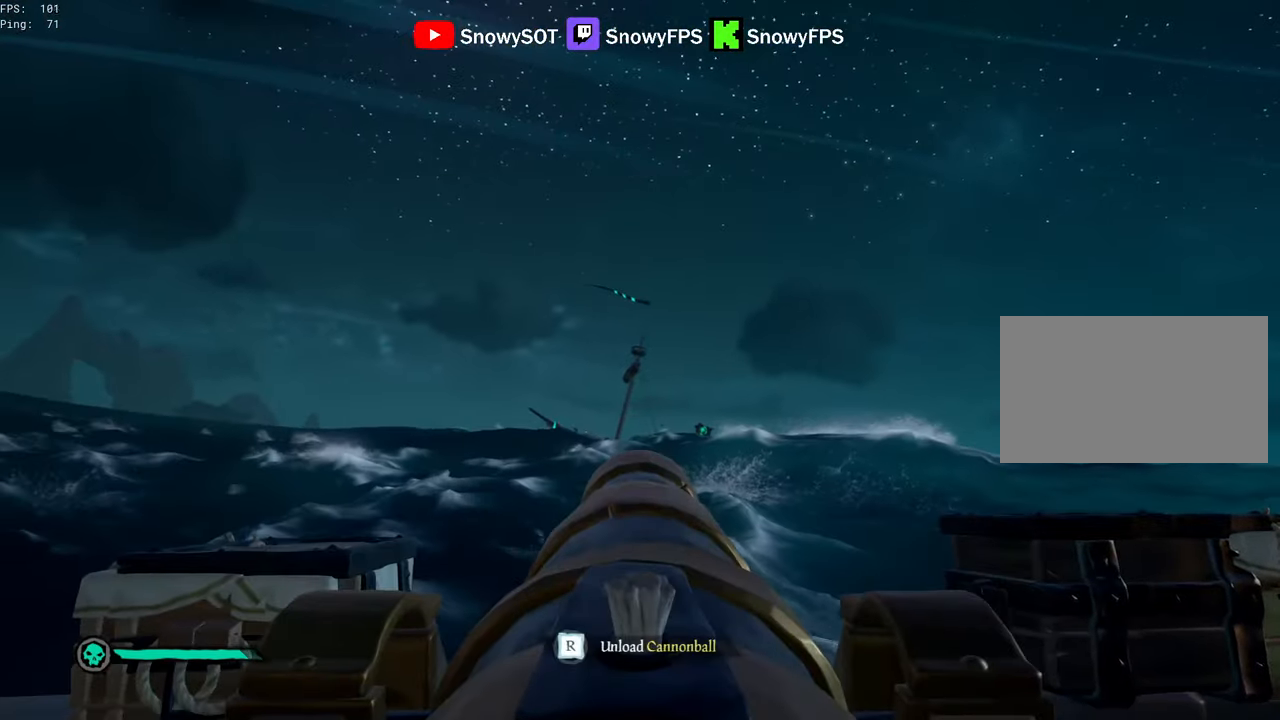
{"keys": ["a"], "mouse": [], "mouse_move": "still", "events": [[33, "mouse_left", "down"], [183, "mouse_left", "up"], [217, "r", "down"], [317, "r", "up"], [417, "a", "down"]]}
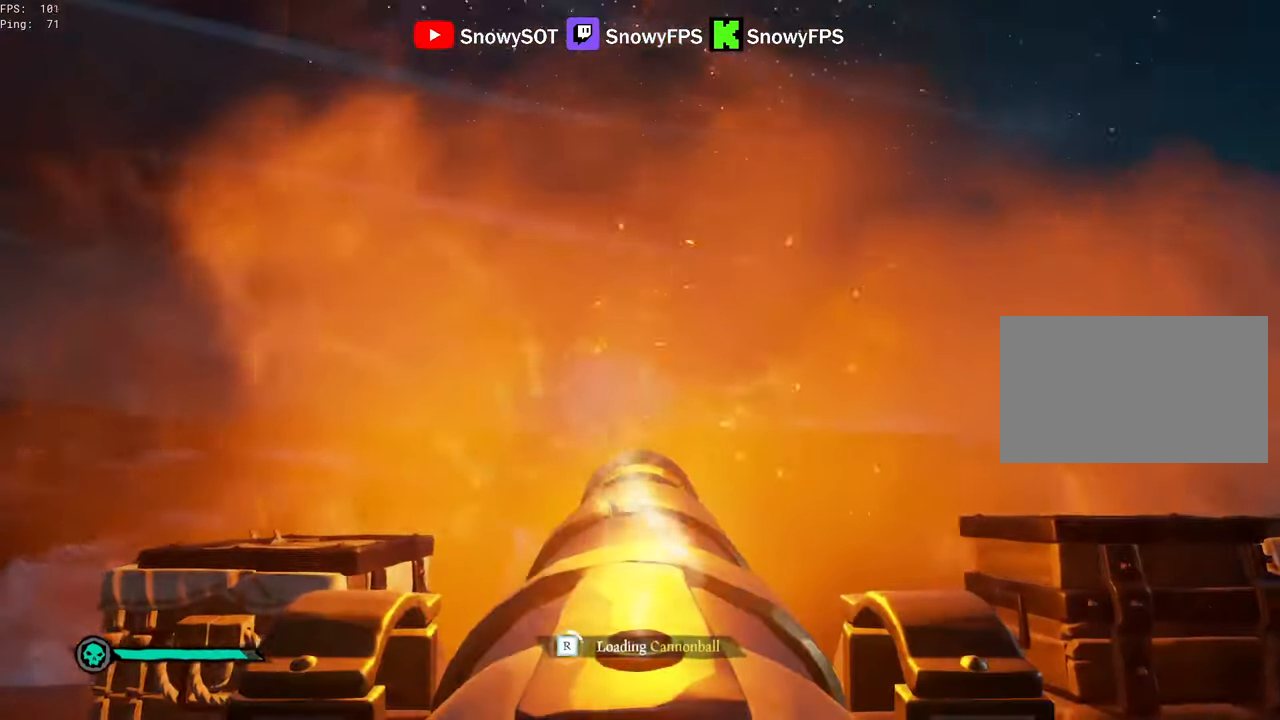
{"keys": [], "mouse": [], "mouse_move": "still", "events": [[100, "a", "up"], [333, "s", "down"], [433, "s", "up"]]}